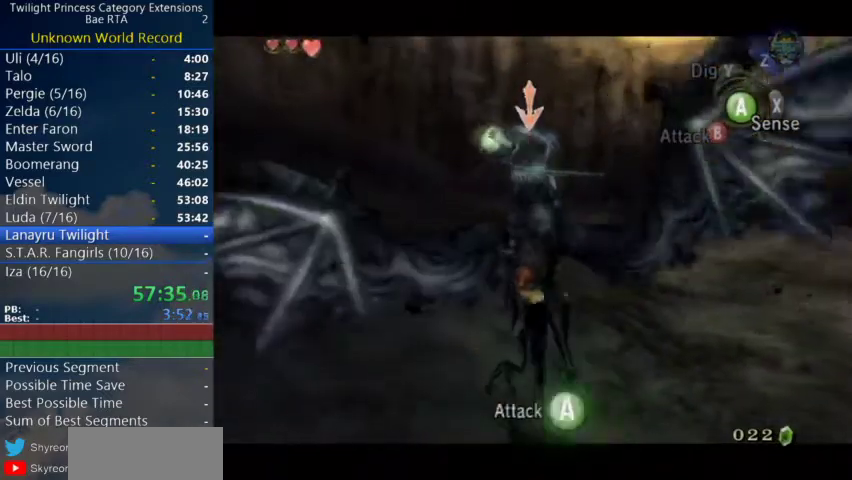
Gameplay with a controller (Nintendo layout); each line is a JSON object with the inputs held at the frame after it. "events" lists button and stick changes between this image and that frame as [ms after this image, input, new state], when the widget could be followed in between.
{"buttons": ["L1"], "left_stick": "center", "right_stick": "center", "events": [[100, "A", "up"], [167, "A", "down"], [233, "A", "up"]]}
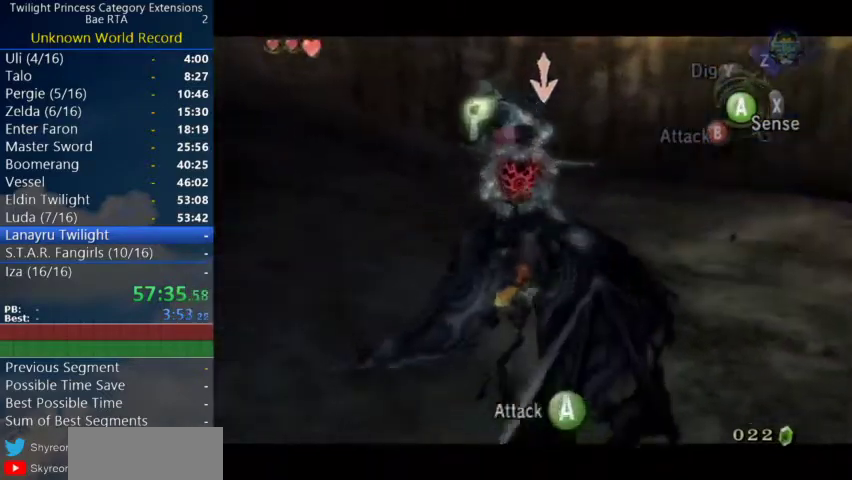
{"buttons": ["L1"], "left_stick": "center", "right_stick": "center", "events": [[267, "A", "down"], [333, "A", "up"]]}
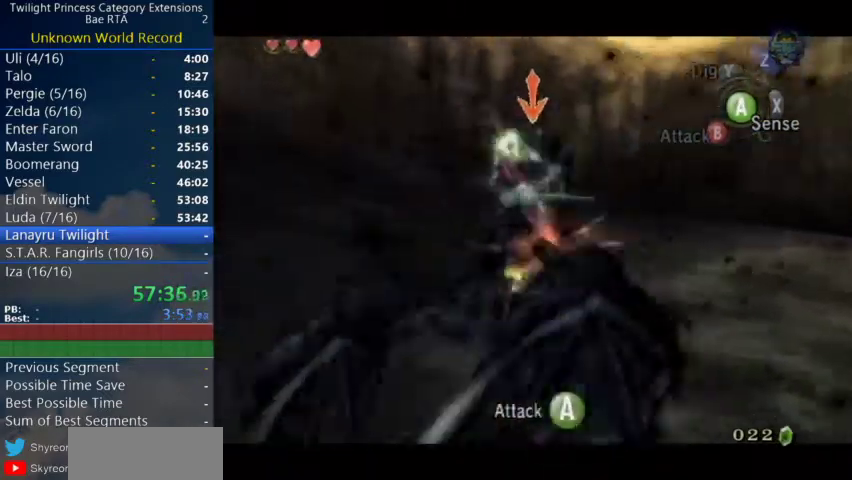
{"buttons": ["A", "L1"], "left_stick": "center", "right_stick": "center", "events": [[133, "A", "down"], [300, "A", "up"], [500, "A", "down"]]}
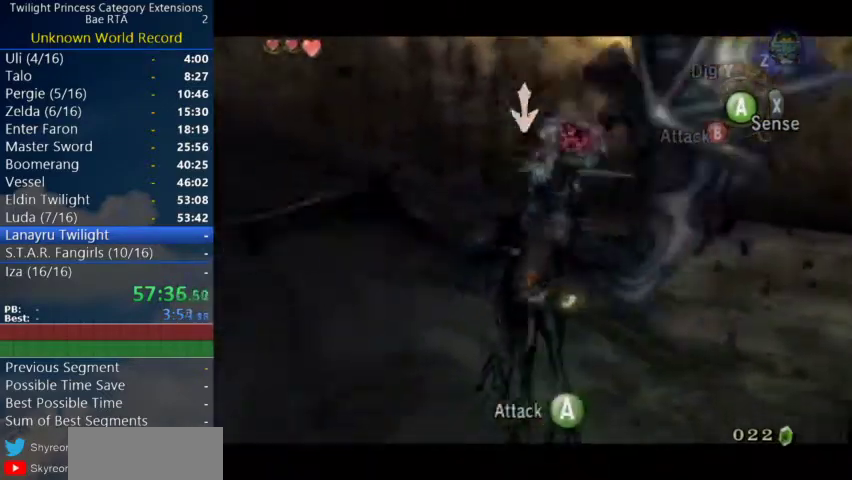
{"buttons": ["A", "L1"], "left_stick": "center", "right_stick": "center"}
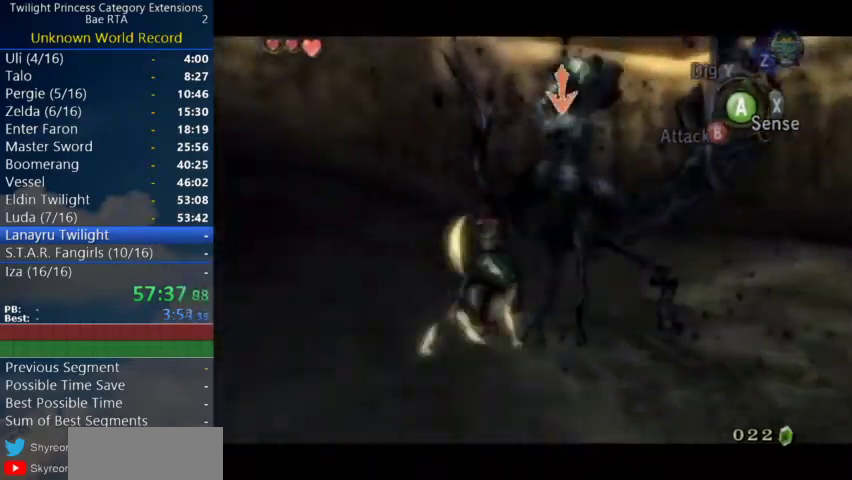
{"buttons": ["L1"], "left_stick": "up-left", "right_stick": "center"}
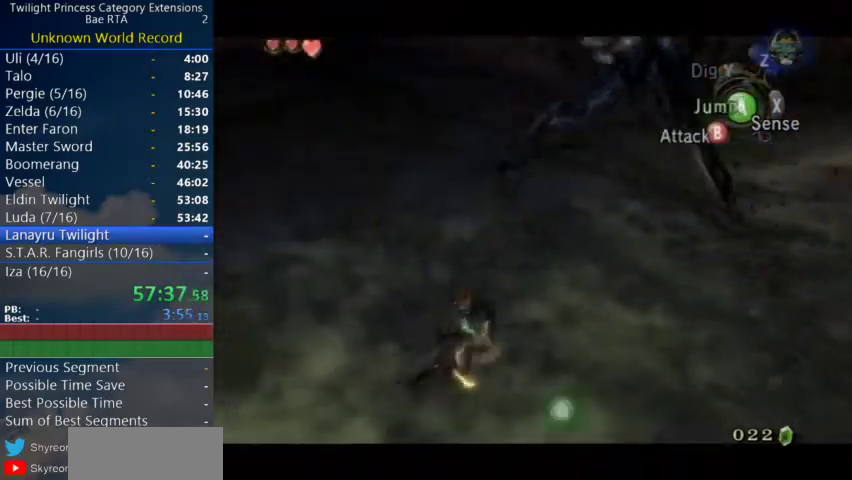
{"buttons": ["L1"], "left_stick": "up-left", "right_stick": "center", "events": []}
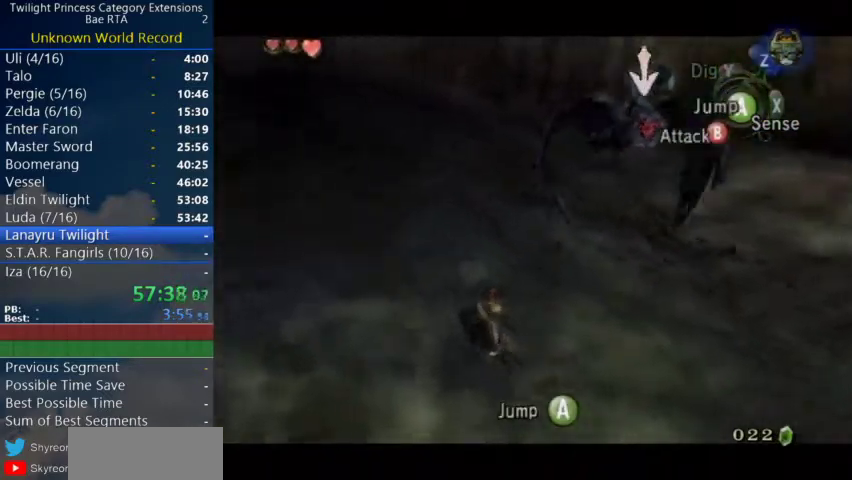
{"buttons": ["A", "L1"], "left_stick": "center", "right_stick": "center", "events": [[67, "left_stick", "center"], [333, "A", "down"], [400, "A", "up"], [467, "A", "down"]]}
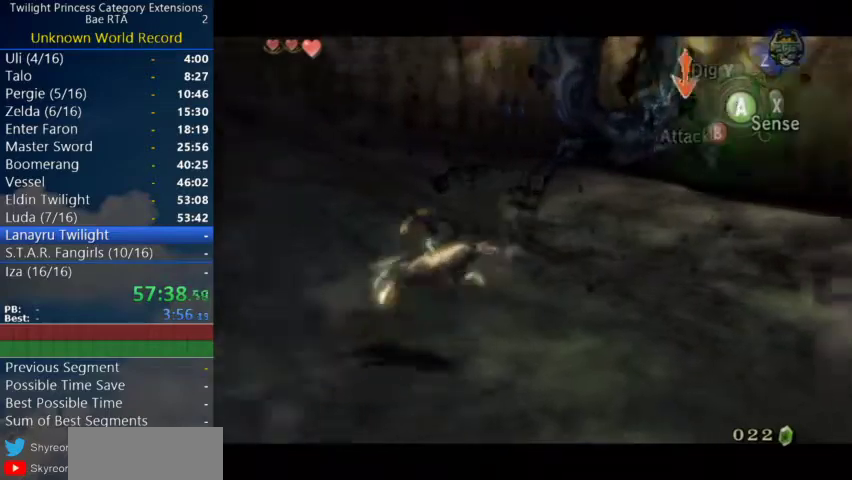
{"buttons": ["A", "L1"], "left_stick": "center", "right_stick": "center"}